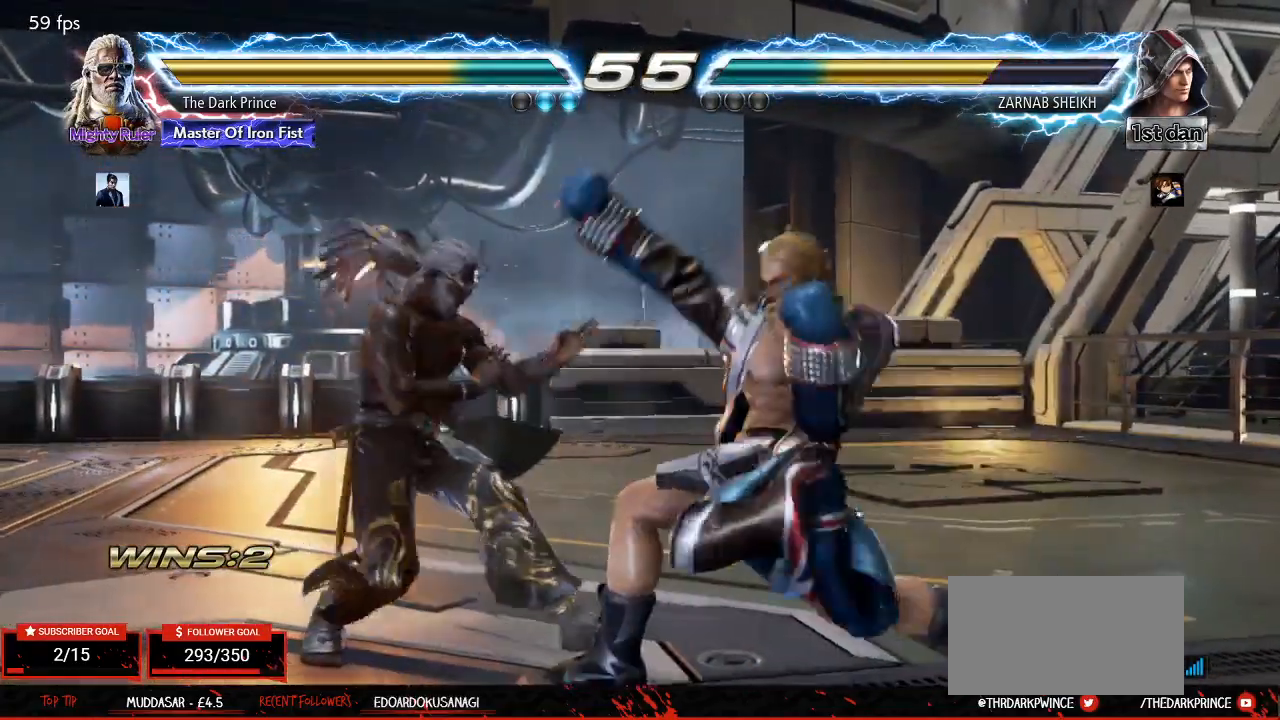
Gameplay with a controller (arcade stick); each line is a JSON object with the inputs held at the frame after it. "events" lists button and stick changes between this image and that frame as [ms after this image, input, new state], when the widget could be followed in between. Not read: L3 R3.
{"buttons": [], "left_stick": "center", "events": [[83, "R1", "down"], [100, "left_stick", "center"], [117, "R1", "up"]]}
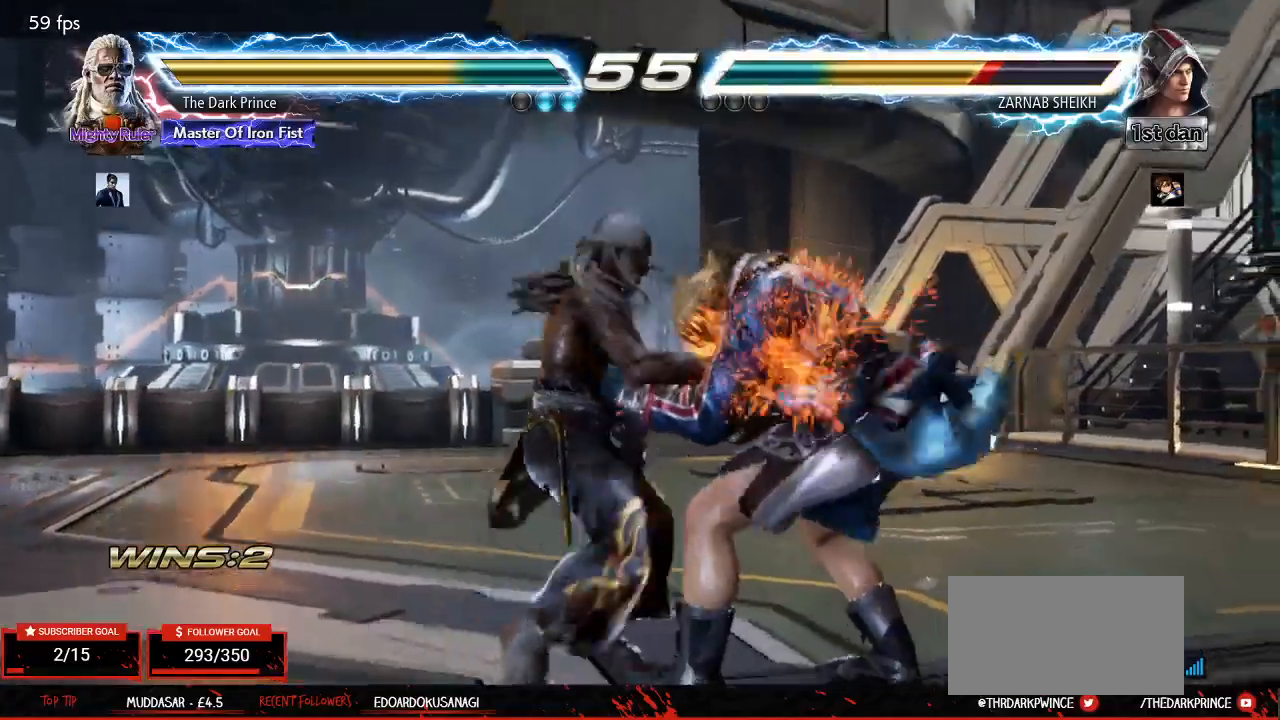
{"buttons": [], "left_stick": "left", "events": [[367, "left_stick", "right"], [483, "left_stick", "left"]]}
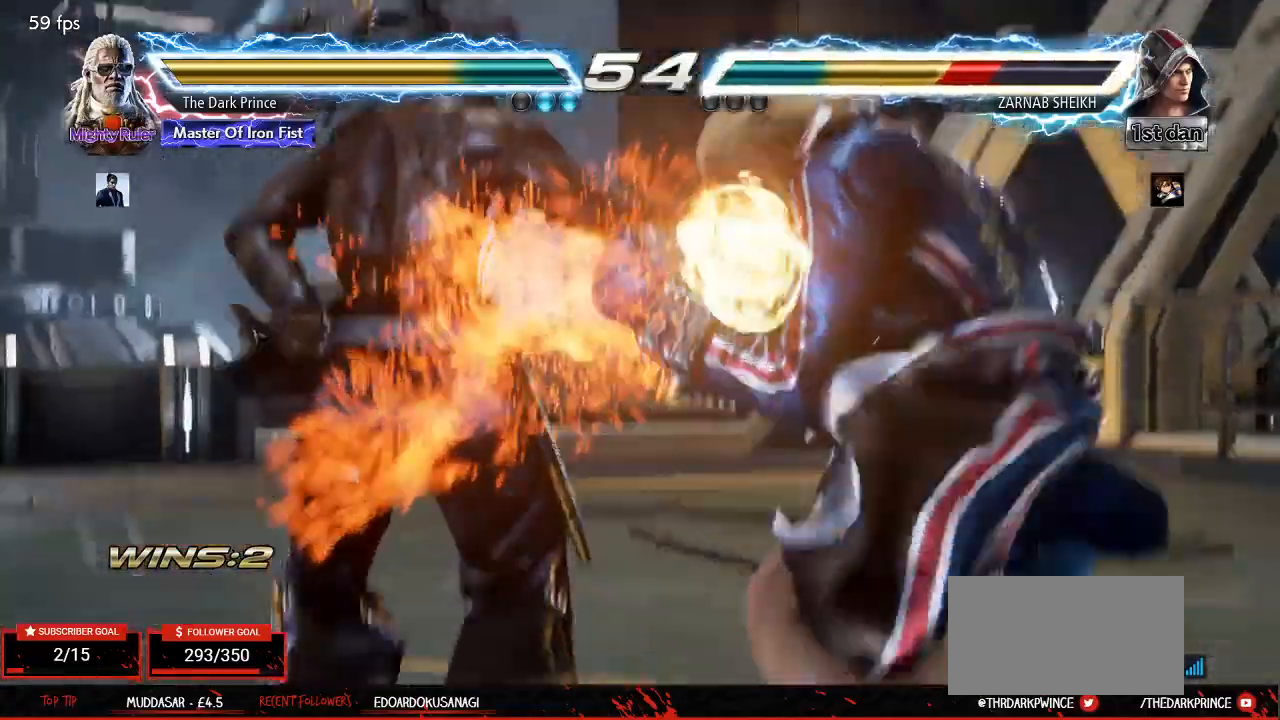
{"buttons": [], "left_stick": "center", "events": [[83, "left_stick", "right"], [133, "left_stick", "center"], [183, "left_stick", "left"], [250, "left_stick", "center"]]}
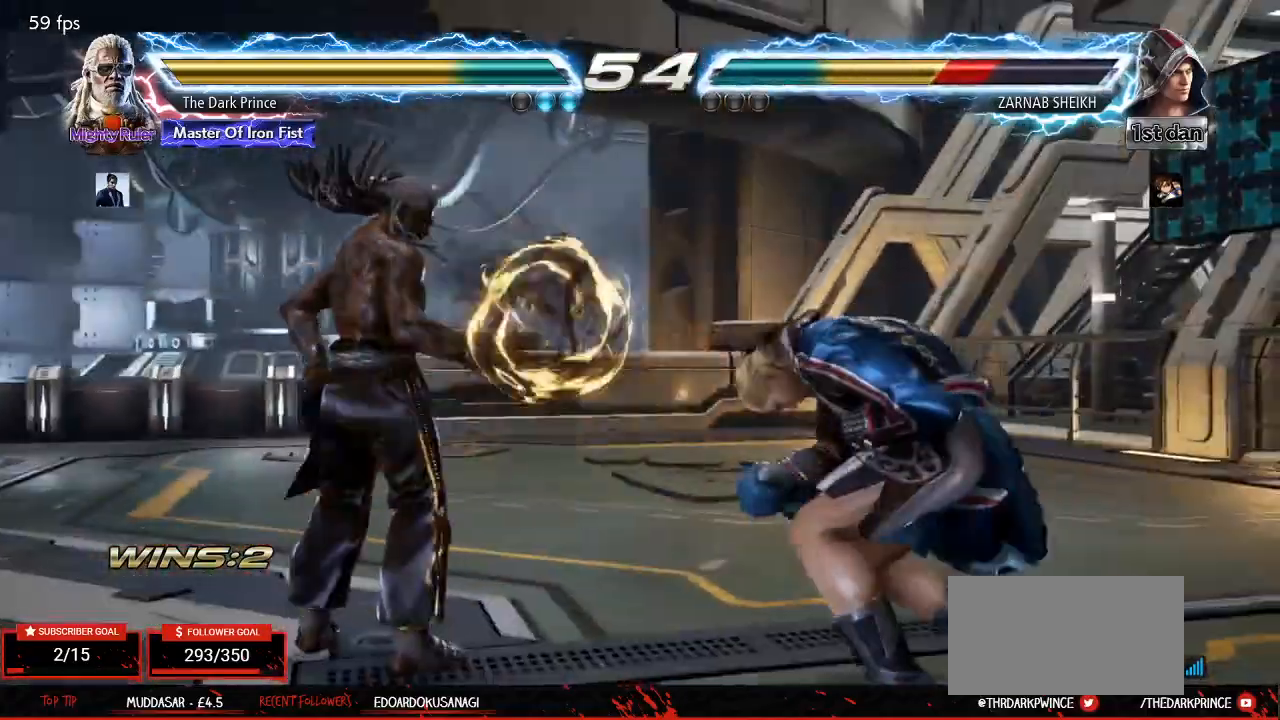
{"buttons": [], "left_stick": "center", "events": [[133, "left_stick", "down-right"], [200, "TRIANGLE", "down"], [267, "TRIANGLE", "up"], [350, "left_stick", "center"]]}
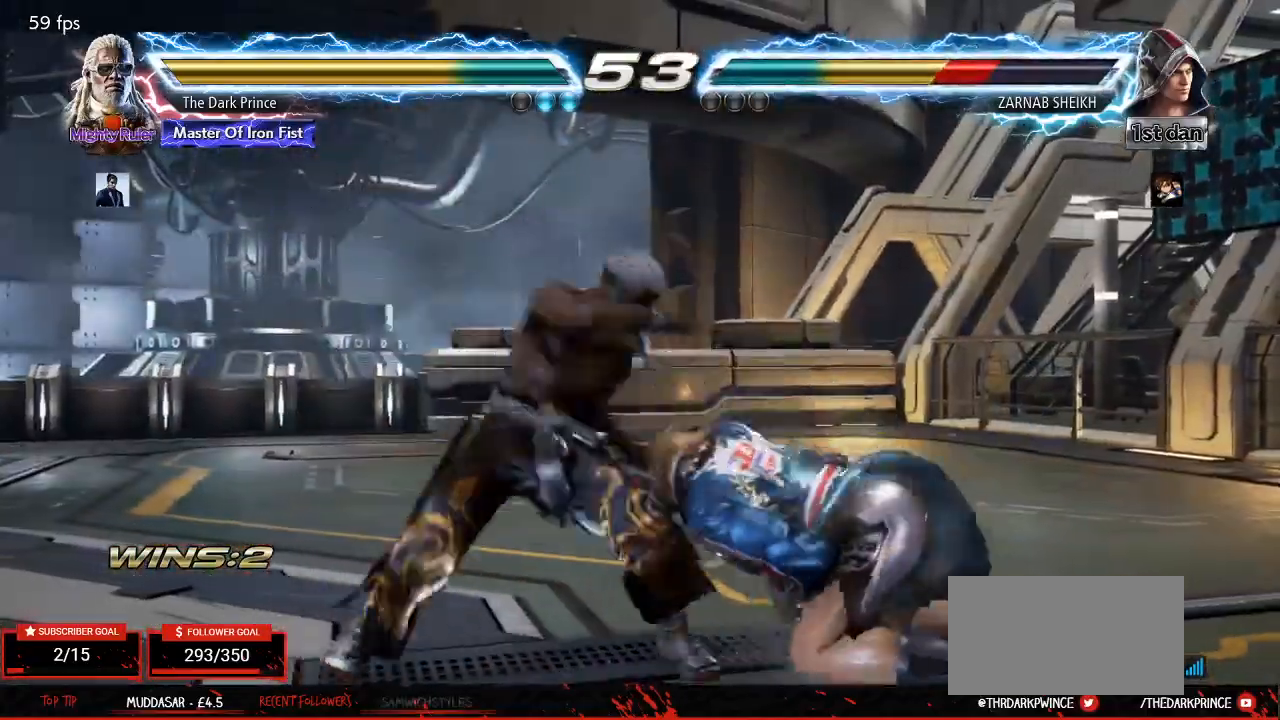
{"buttons": ["CIRCLE", "R2"], "left_stick": "center", "events": [[200, "left_stick", "down-right"], [267, "R2", "down"], [433, "CIRCLE", "down"], [500, "left_stick", "center"]]}
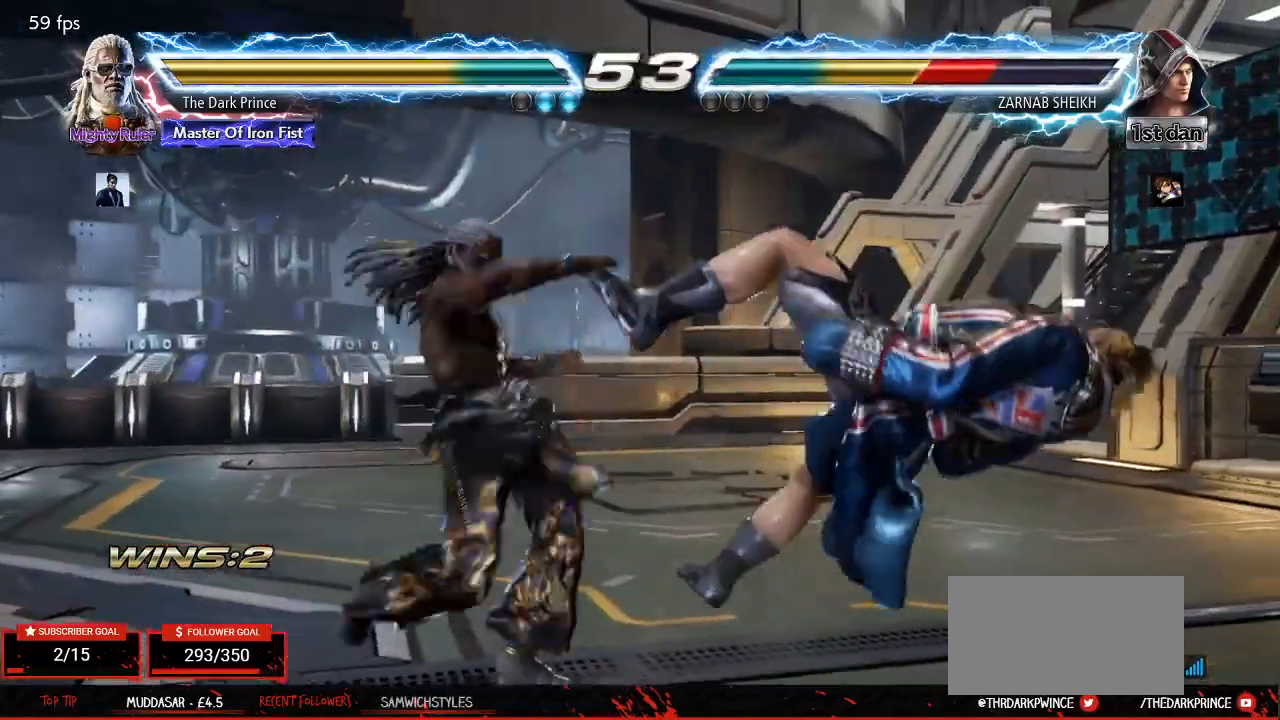
{"buttons": [], "left_stick": "right", "events": [[217, "CIRCLE", "up"], [233, "left_stick", "right"], [250, "R2", "up"], [417, "R2", "down"], [450, "R2", "up"]]}
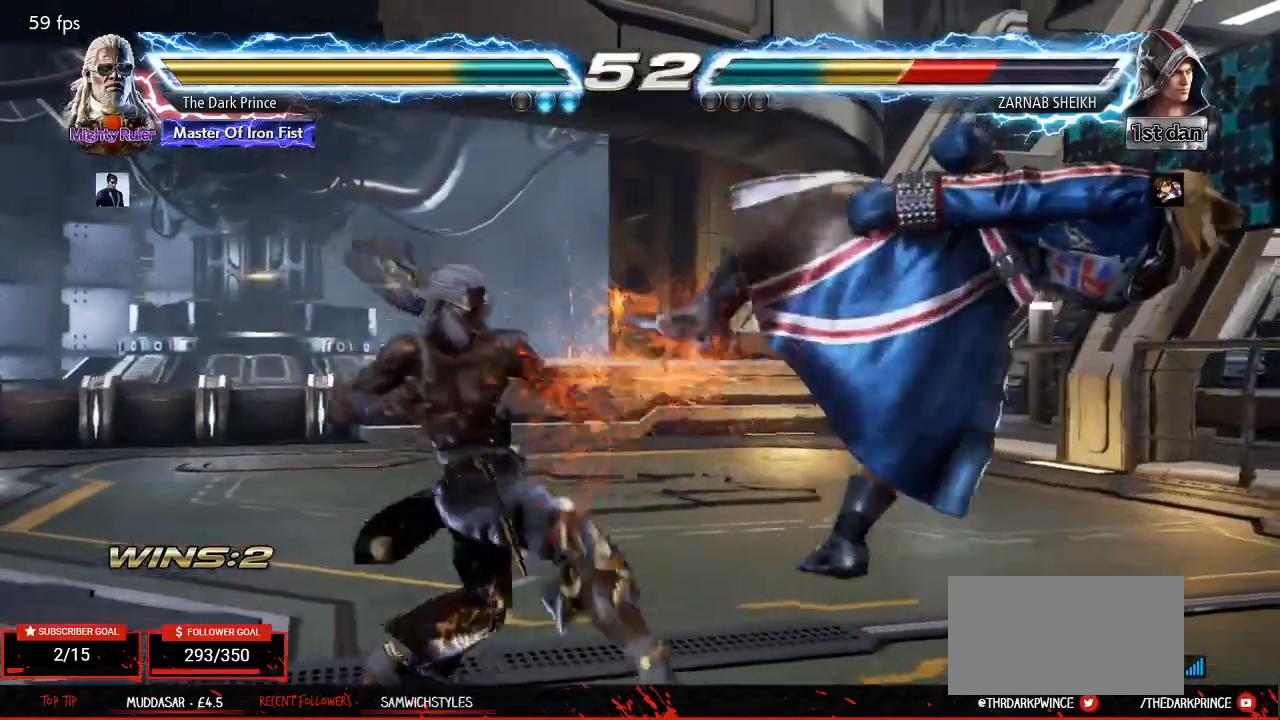
{"buttons": ["R2"], "left_stick": "right", "events": [[33, "R2", "down"], [83, "R2", "up"], [133, "R2", "down"], [167, "R2", "up"], [217, "R2", "down"], [267, "R2", "up"], [300, "R2", "down"], [350, "R2", "up"], [400, "R2", "down"], [450, "R2", "up"], [500, "R2", "down"]]}
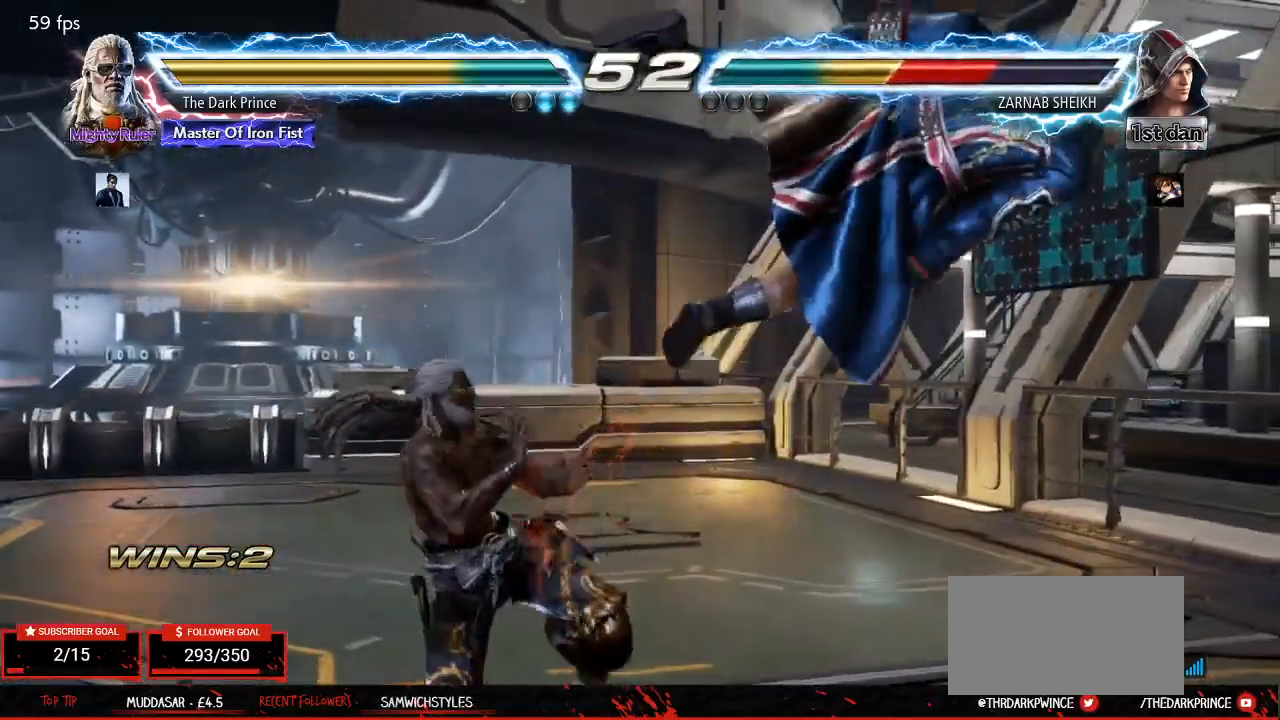
{"buttons": [], "left_stick": "right", "events": [[50, "R2", "up"], [100, "R2", "down"], [133, "R2", "up"], [183, "R2", "down"], [233, "R2", "up"], [283, "R2", "down"], [333, "R2", "up"], [383, "R2", "down"], [433, "R2", "up"]]}
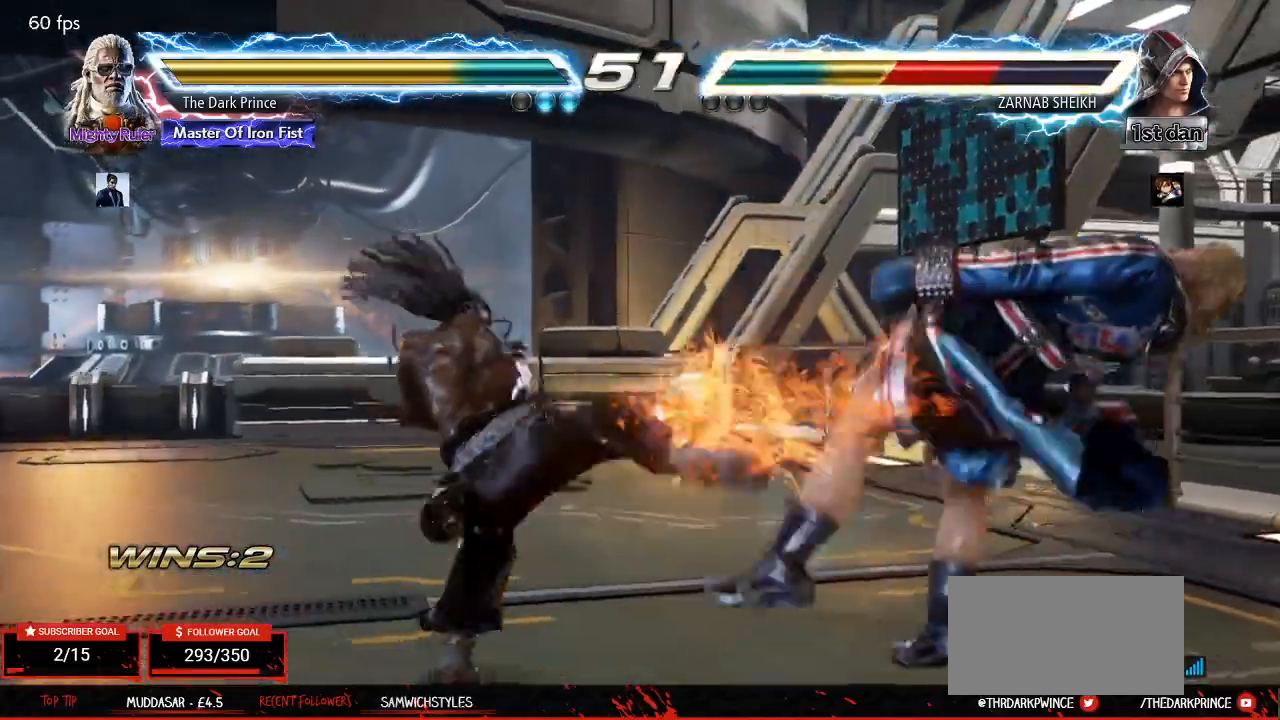
{"buttons": [], "left_stick": "center", "events": [[133, "left_stick", "center"]]}
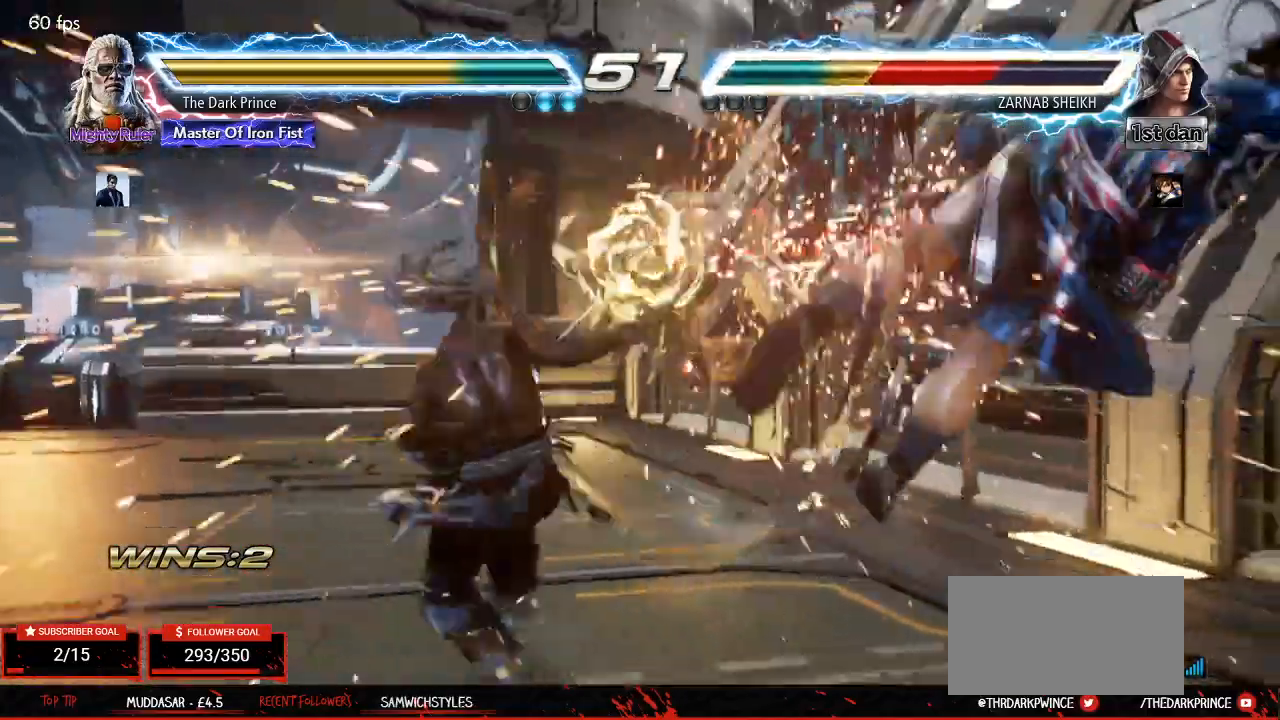
{"buttons": [], "left_stick": "right", "events": [[117, "left_stick", "right"], [217, "left_stick", "center"], [350, "left_stick", "right"]]}
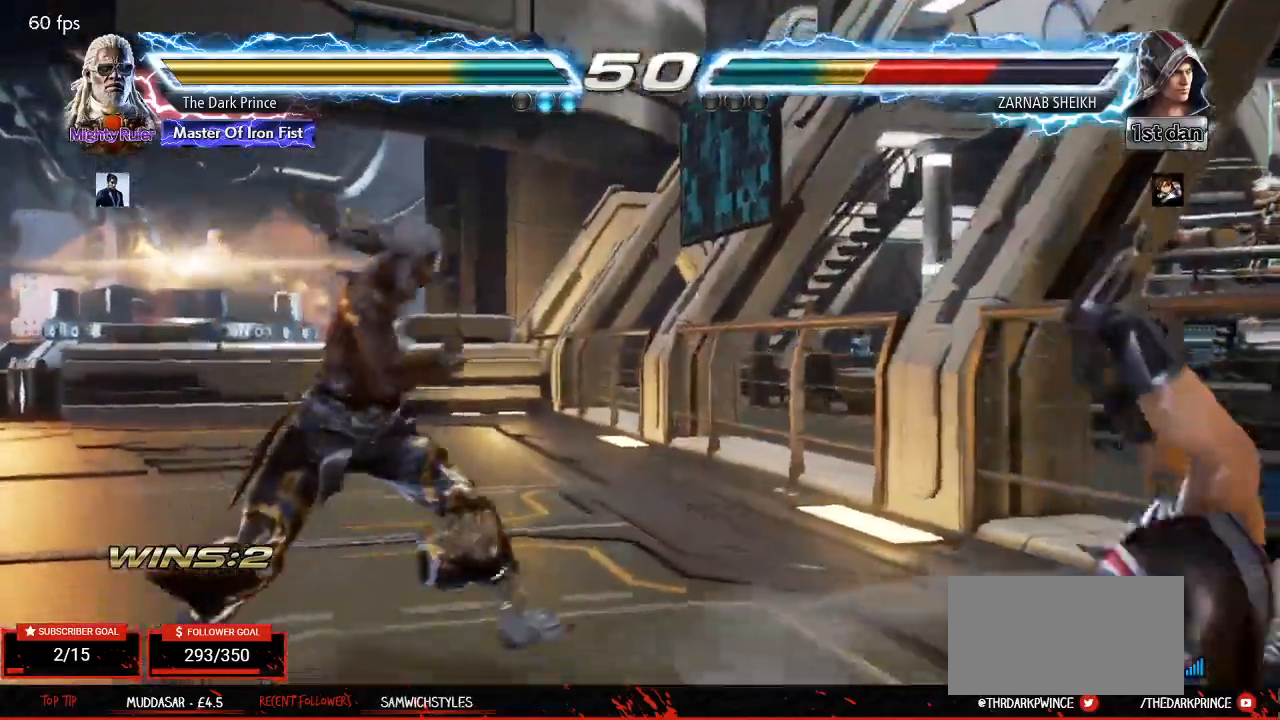
{"buttons": ["CIRCLE", "TRIANGLE"], "left_stick": "center", "events": [[117, "left_stick", "down-right"], [133, "CIRCLE", "down"], [300, "TRIANGLE", "down"], [350, "left_stick", "center"]]}
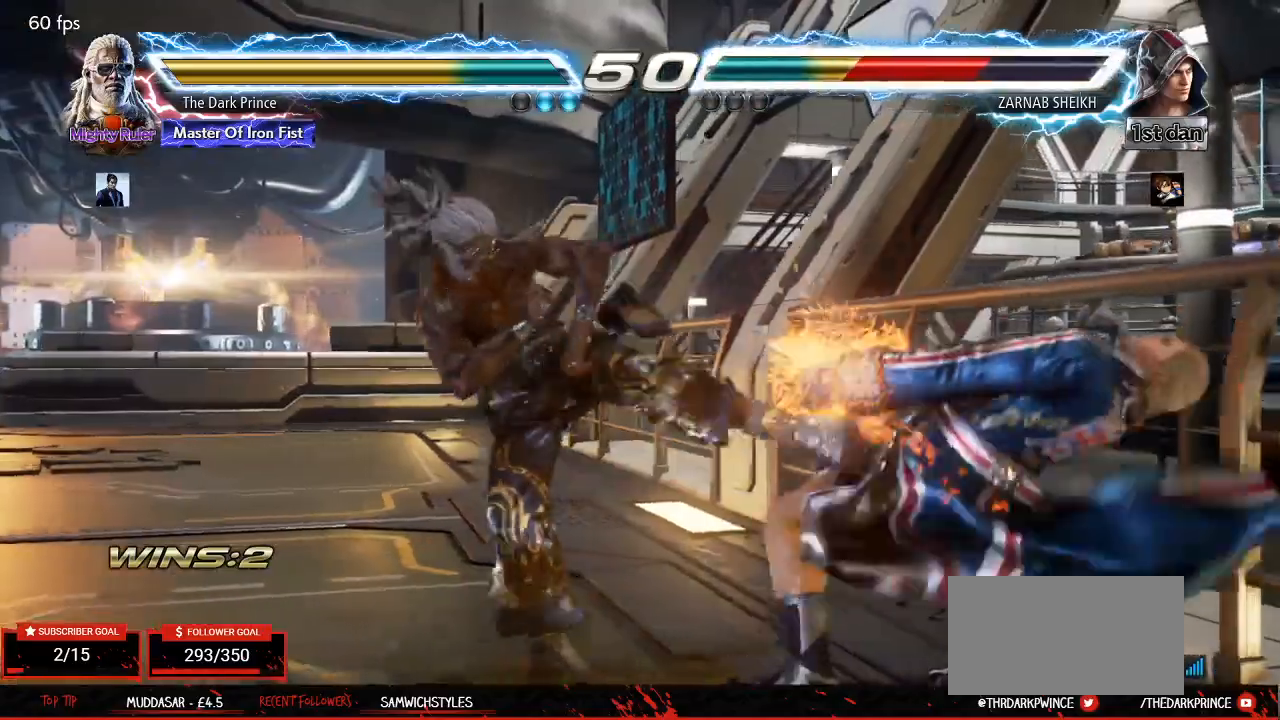
{"buttons": [], "left_stick": "up-right", "events": [[300, "TRIANGLE", "up"], [317, "CIRCLE", "up"], [367, "left_stick", "right"], [417, "left_stick", "up-right"]]}
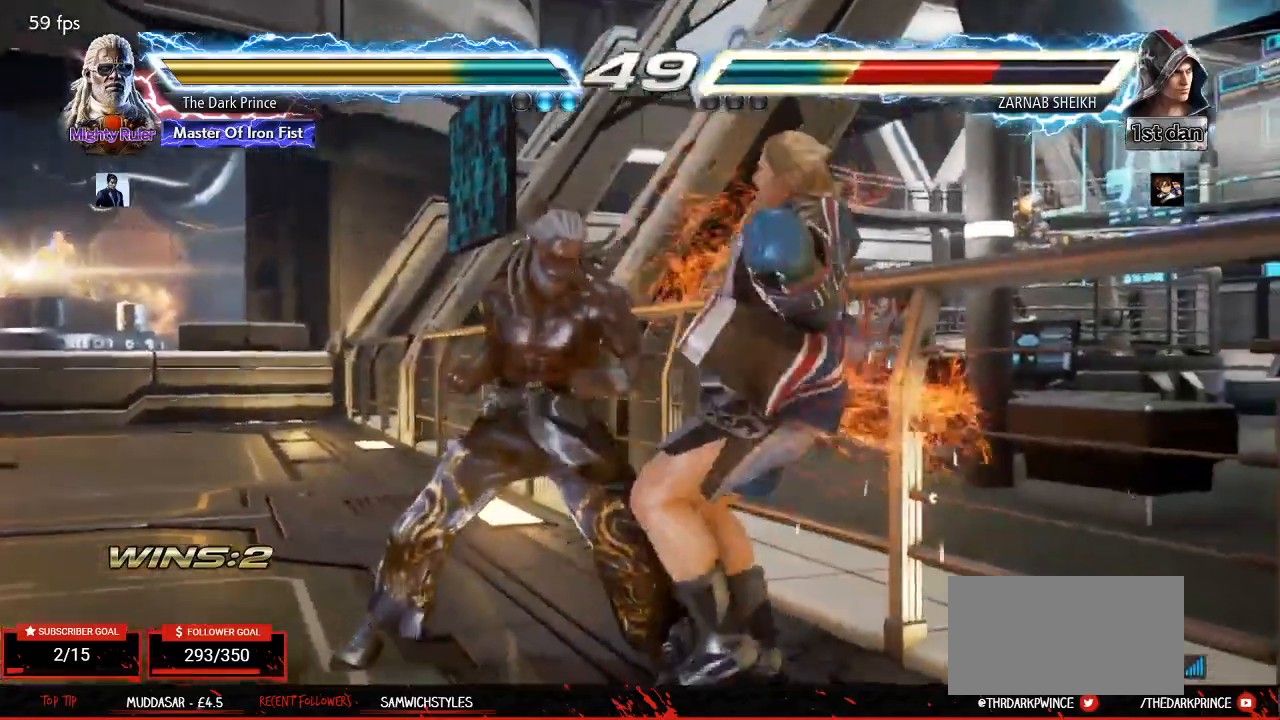
{"buttons": [], "left_stick": "up-right", "events": []}
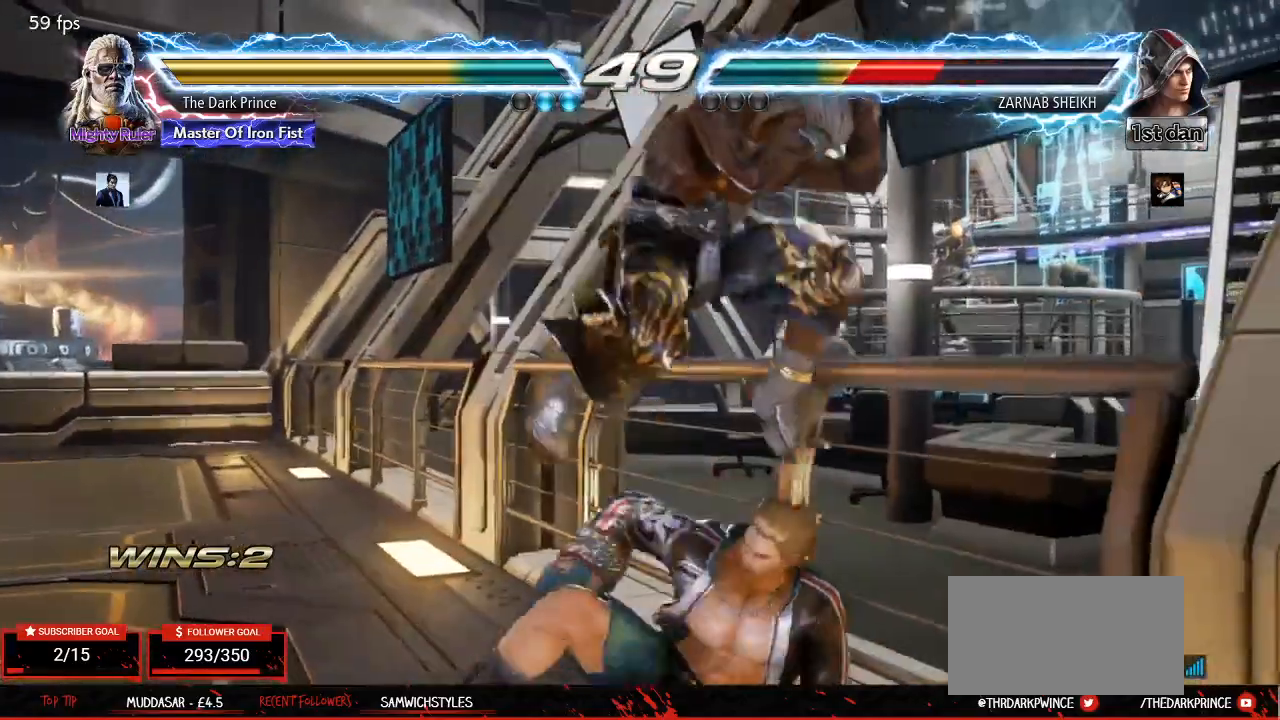
{"buttons": [], "left_stick": "center", "events": [[17, "left_stick", "center"], [100, "left_stick", "down"], [150, "TRIANGLE", "down"], [183, "left_stick", "center"], [217, "TRIANGLE", "up"]]}
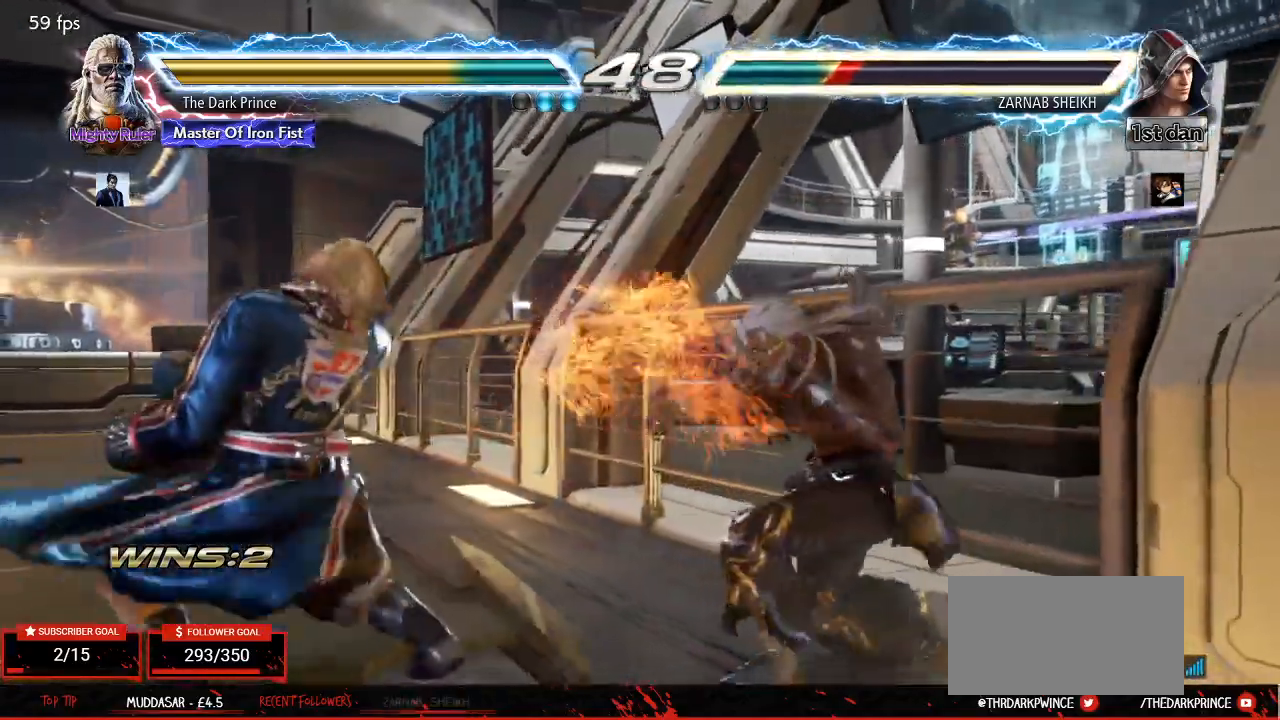
{"buttons": [], "left_stick": "center", "events": [[100, "TRIANGLE", "down"], [200, "TRIANGLE", "up"], [267, "R2", "down"], [367, "R2", "up"]]}
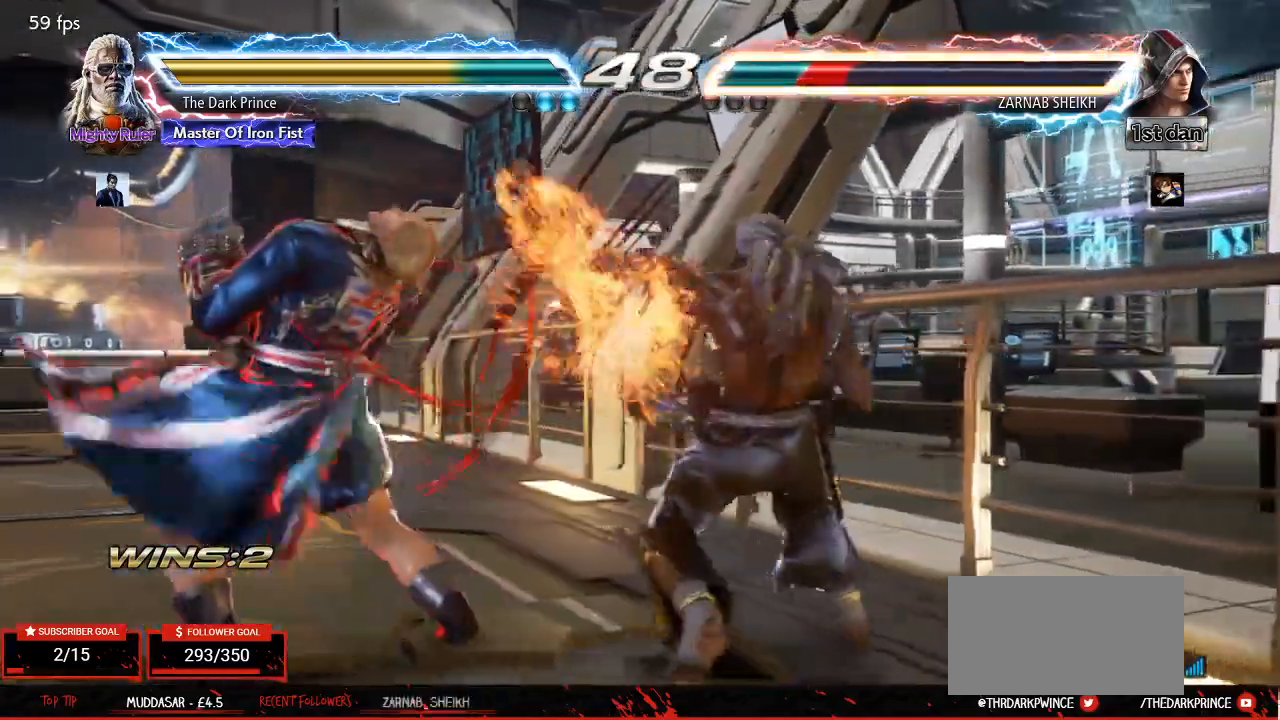
{"buttons": [], "left_stick": "center", "events": []}
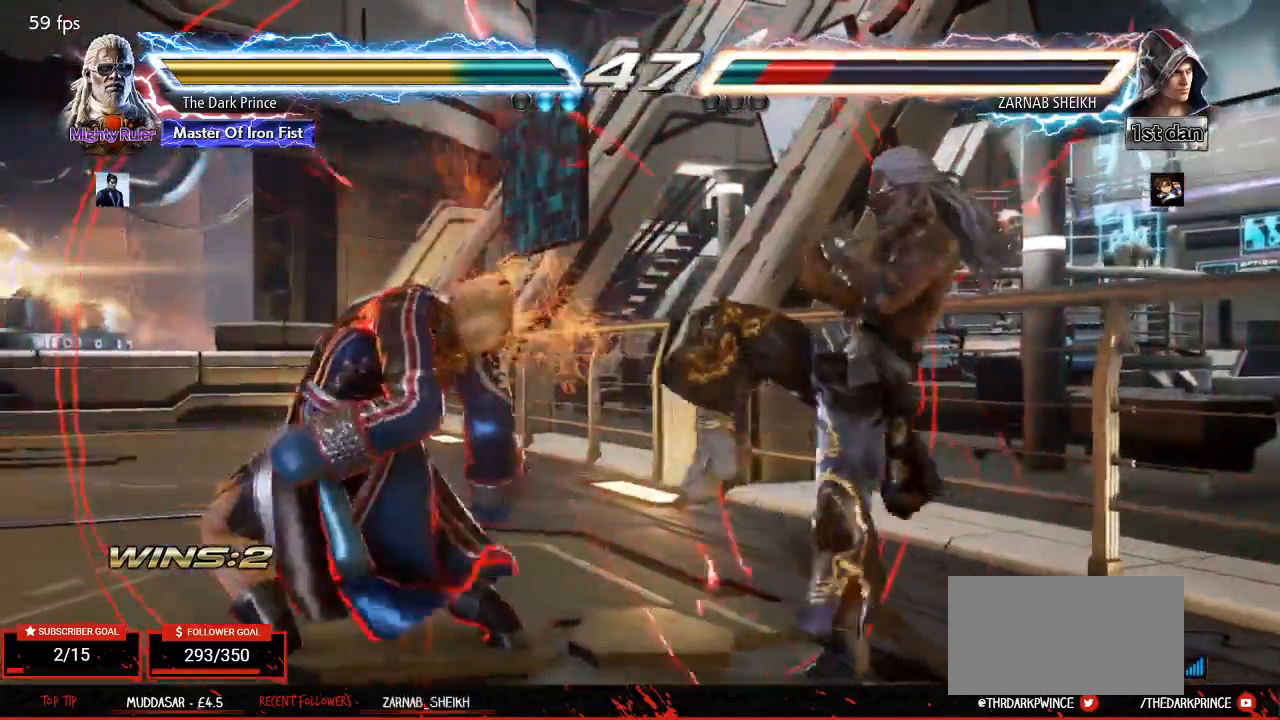
{"buttons": [], "left_stick": "center", "events": [[33, "CIRCLE", "down"], [117, "CIRCLE", "up"], [233, "R2", "down"], [333, "R2", "up"]]}
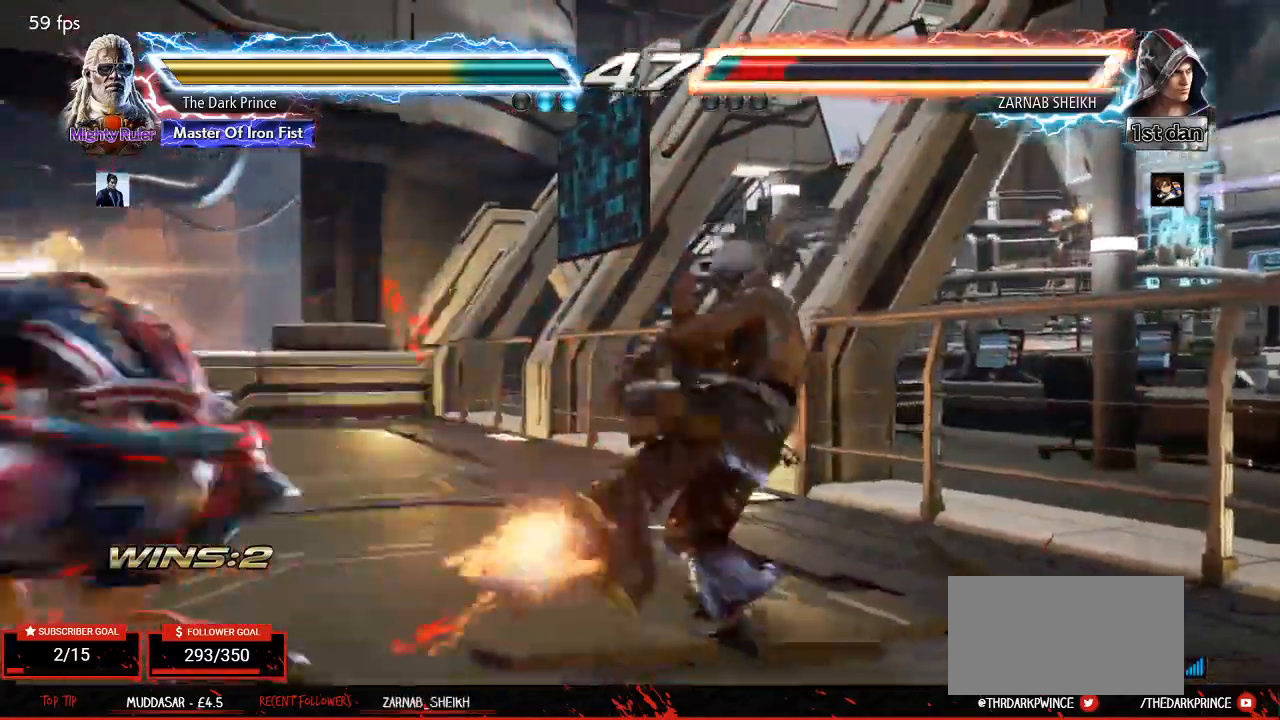
{"buttons": [], "left_stick": "center", "events": []}
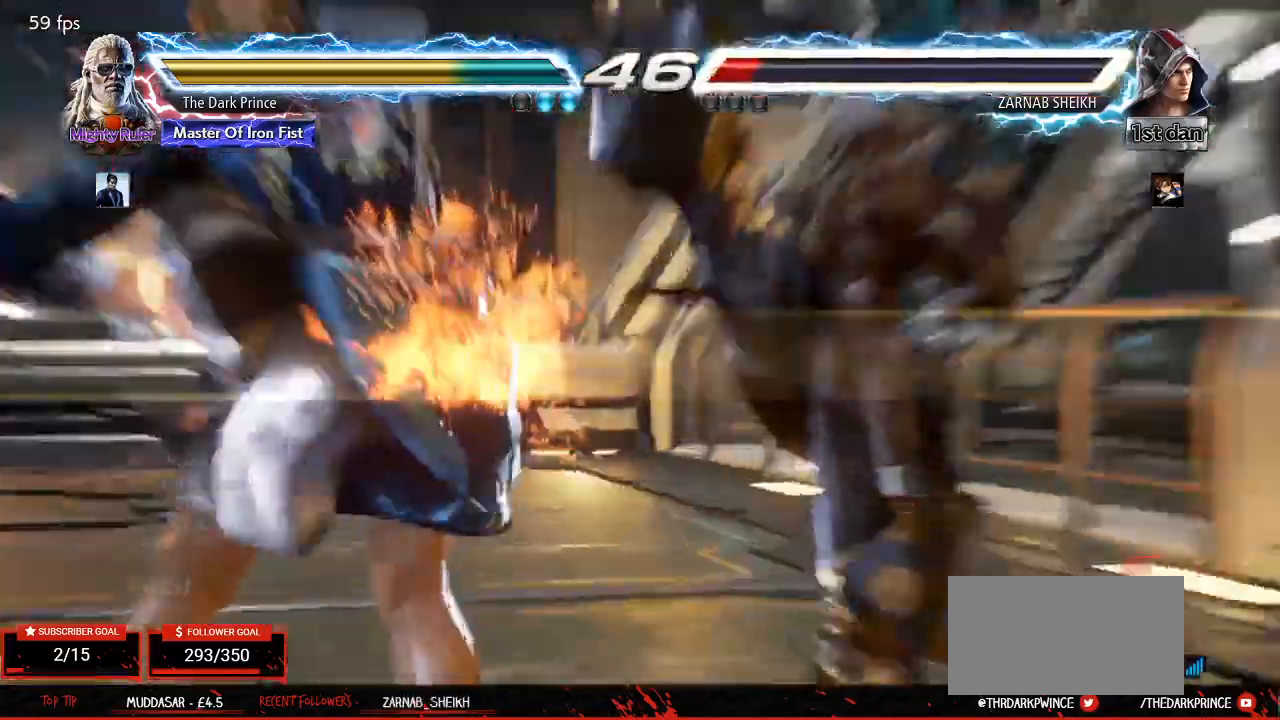
{"buttons": [], "left_stick": "center", "events": []}
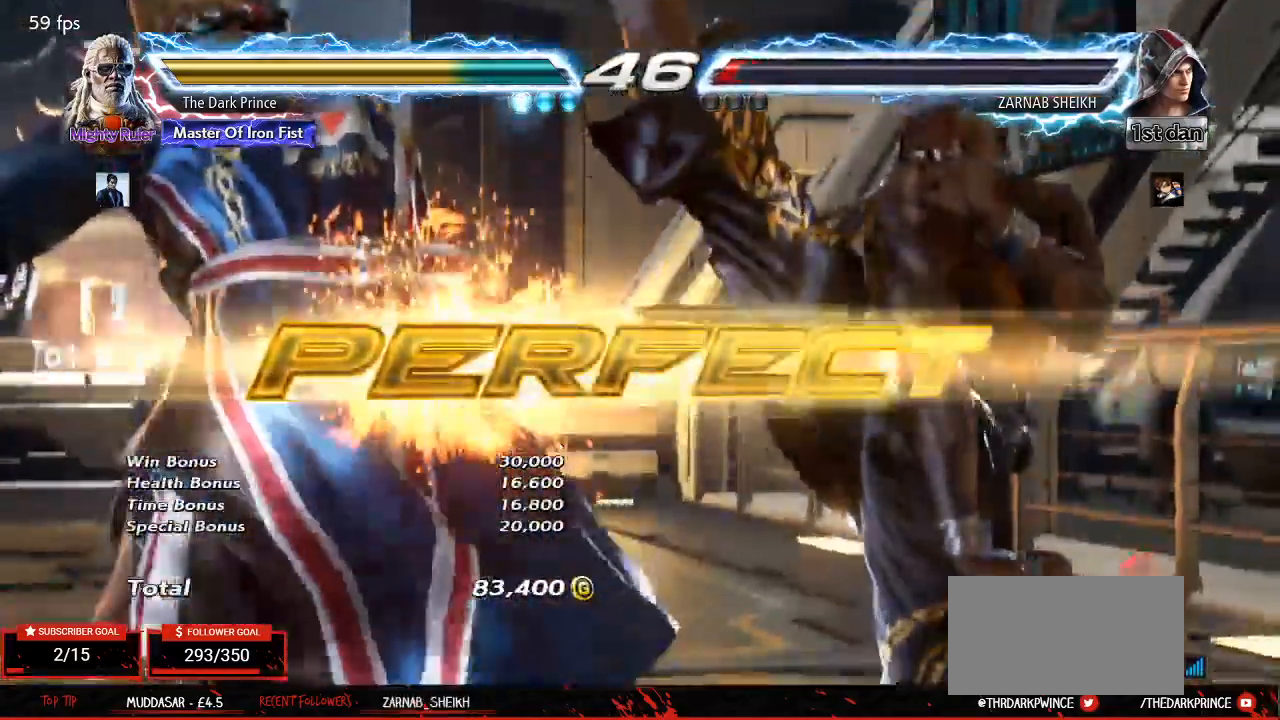
{"buttons": ["CIRCLE", "R2"], "left_stick": "center", "events": [[417, "CIRCLE", "down"], [417, "R2", "down"]]}
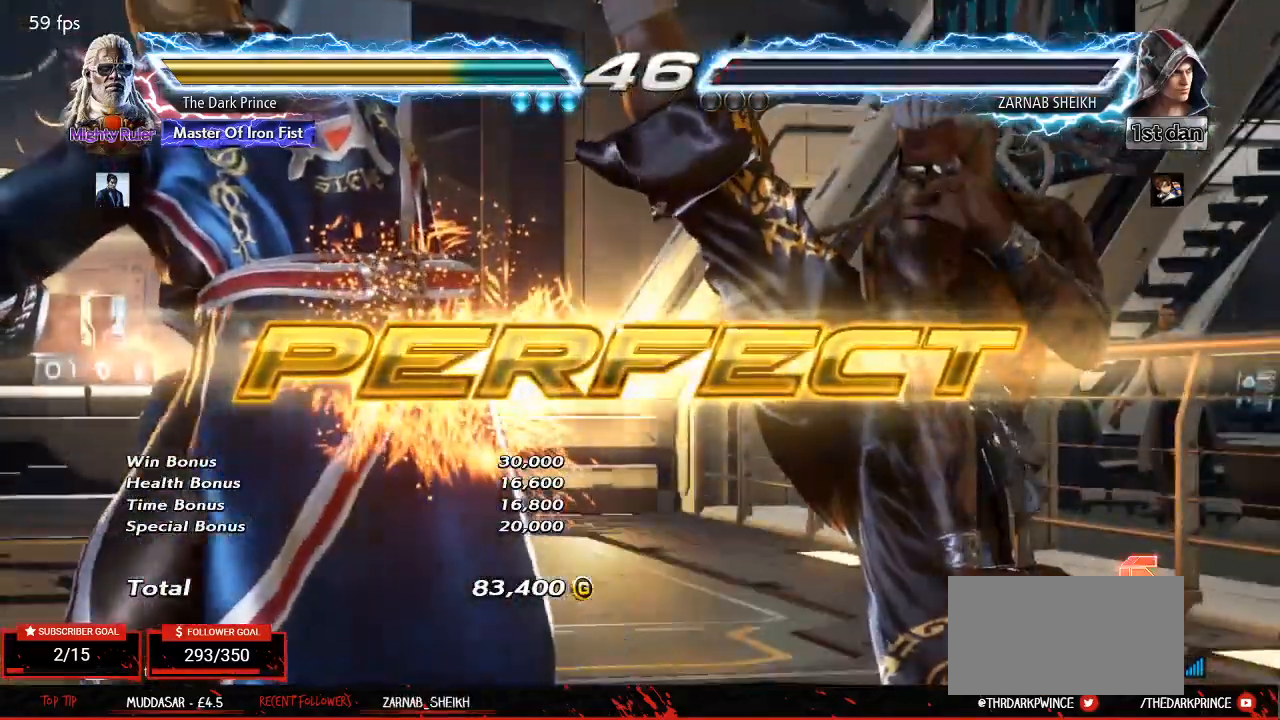
{"buttons": ["CIRCLE", "R2"], "left_stick": "center", "events": []}
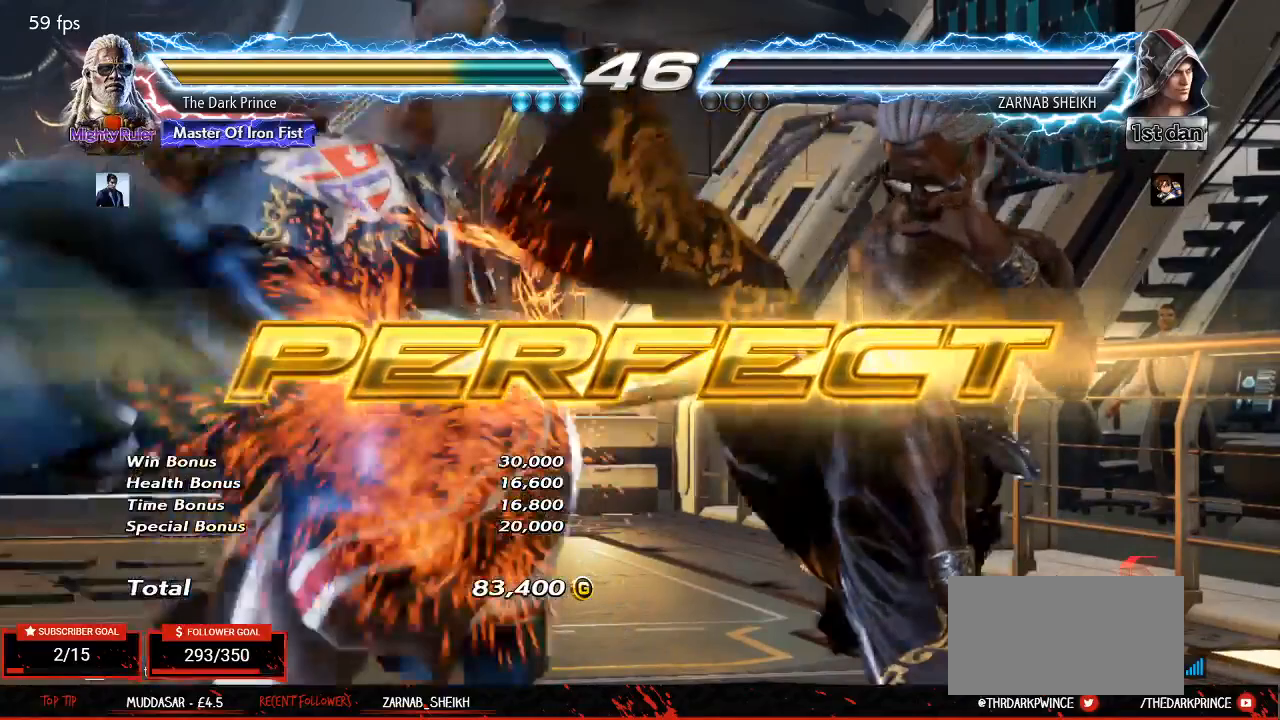
{"buttons": ["CIRCLE", "R2"], "left_stick": "center", "events": [[17, "TRIANGLE", "down"], [100, "TRIANGLE", "up"], [200, "TRIANGLE", "down"], [300, "TRIANGLE", "up"], [350, "TRIANGLE", "down"], [417, "TRIANGLE", "up"]]}
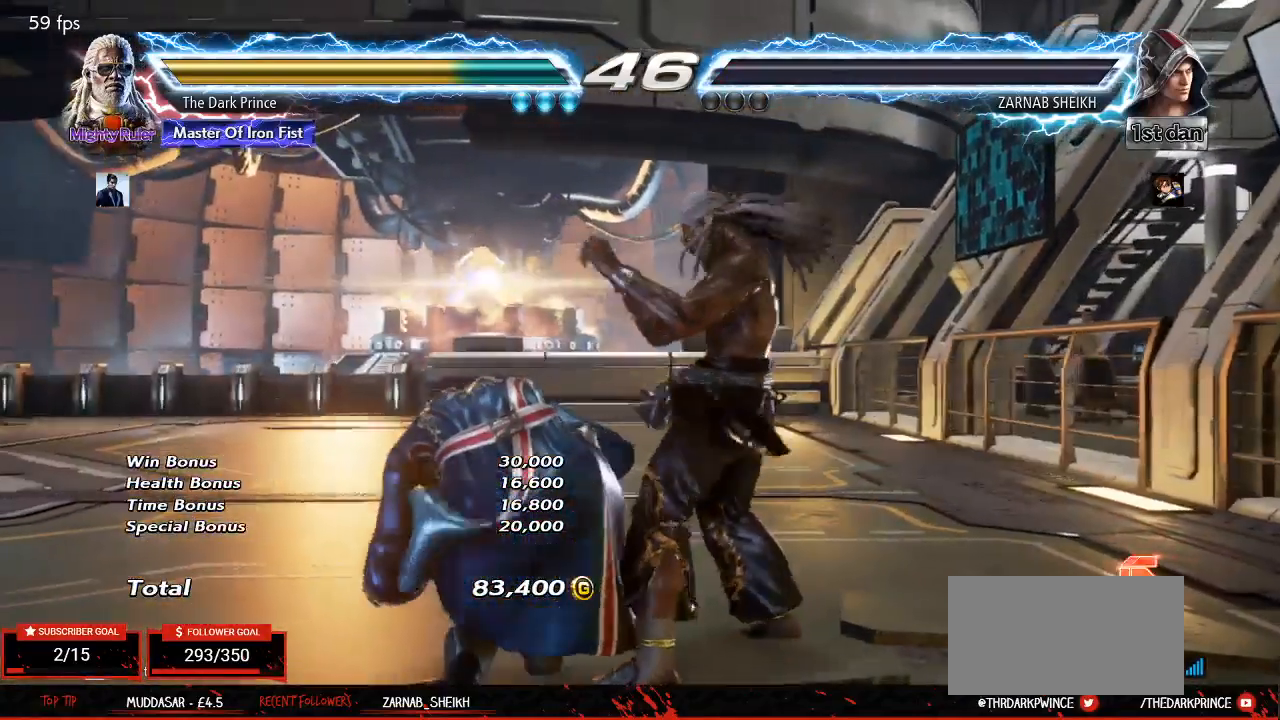
{"buttons": [], "left_stick": "center", "events": [[217, "CIRCLE", "up"], [283, "R2", "up"]]}
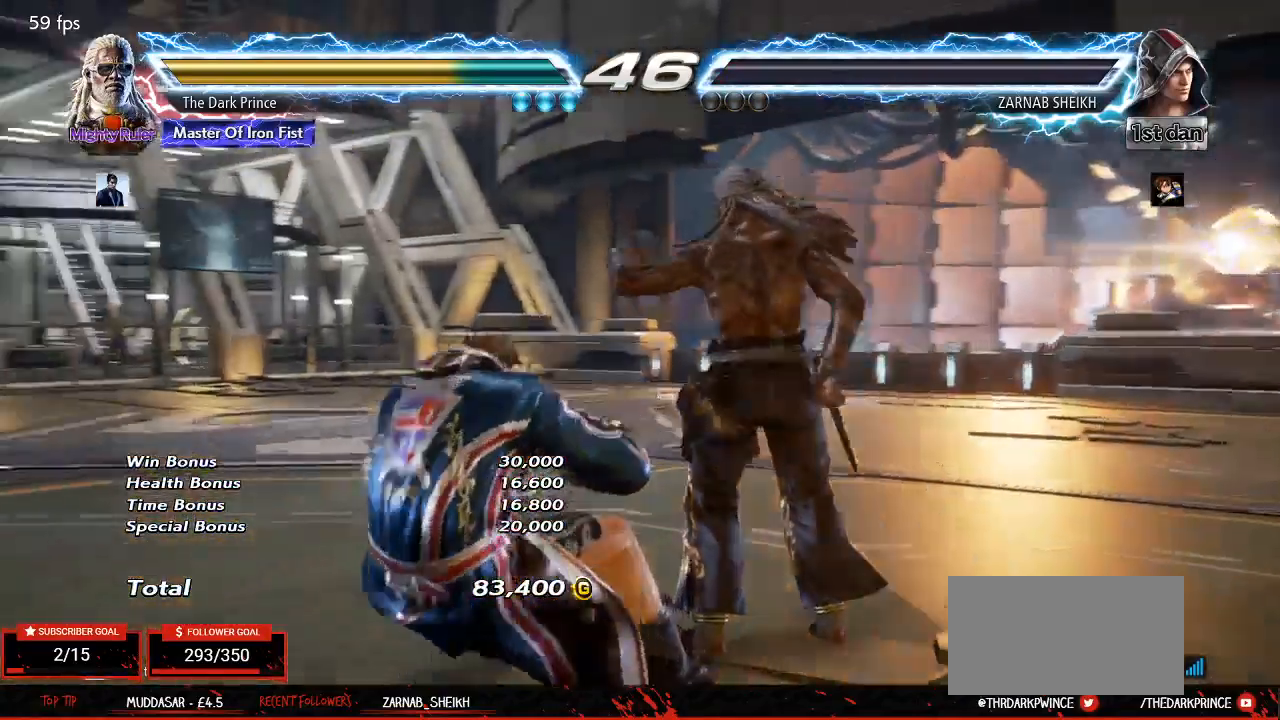
{"buttons": [], "left_stick": "center", "events": []}
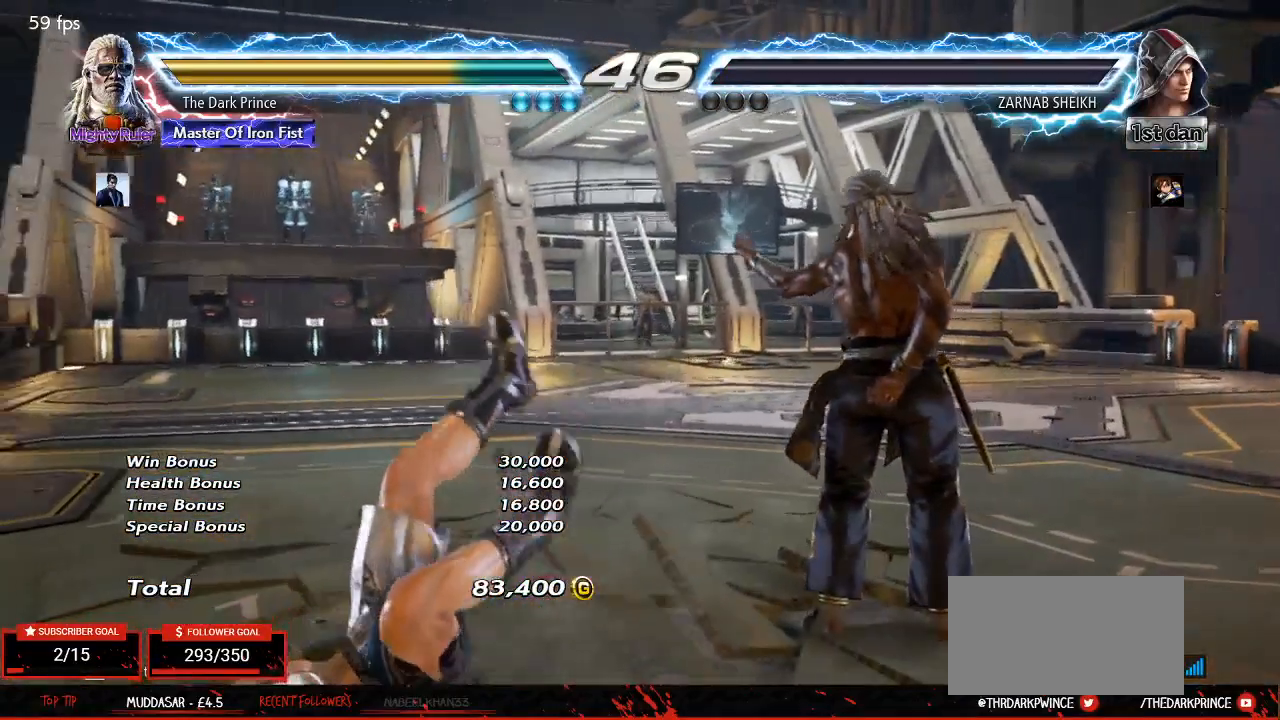
{"buttons": ["START"], "left_stick": "center", "events": [[467, "START", "down"]]}
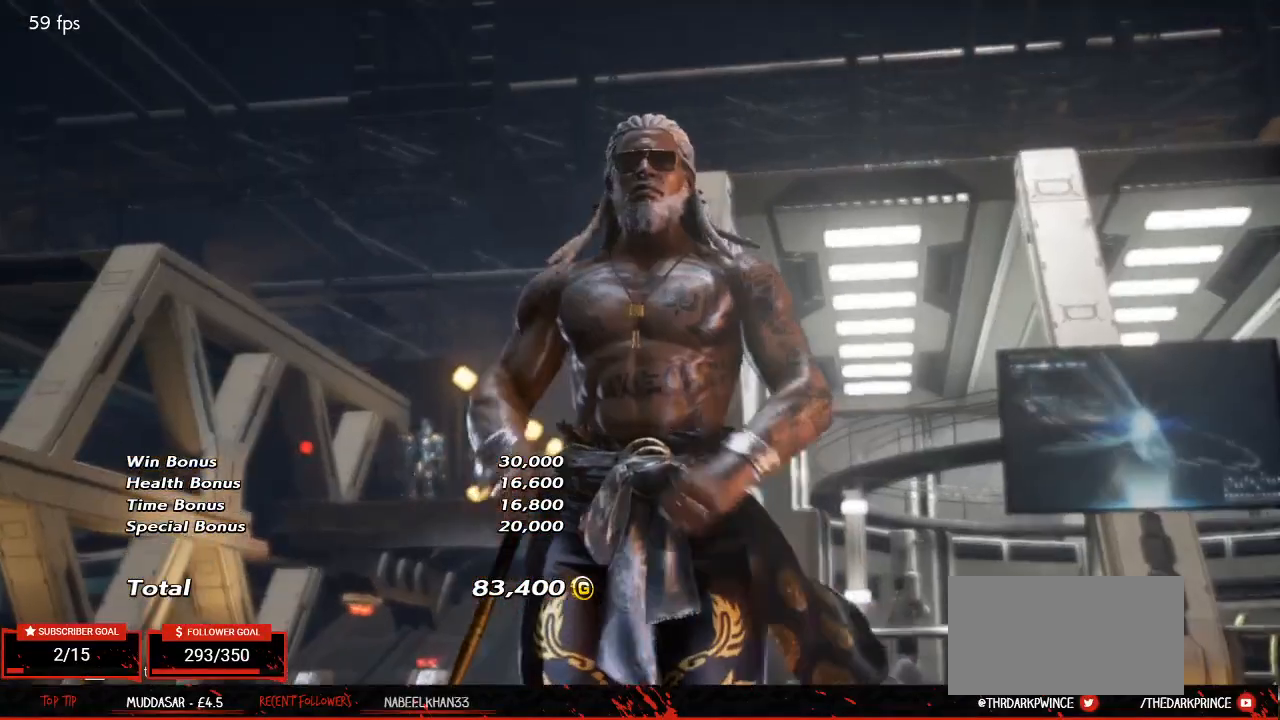
{"buttons": [], "left_stick": "center", "events": [[67, "START", "up"], [167, "START", "down"], [233, "START", "up"]]}
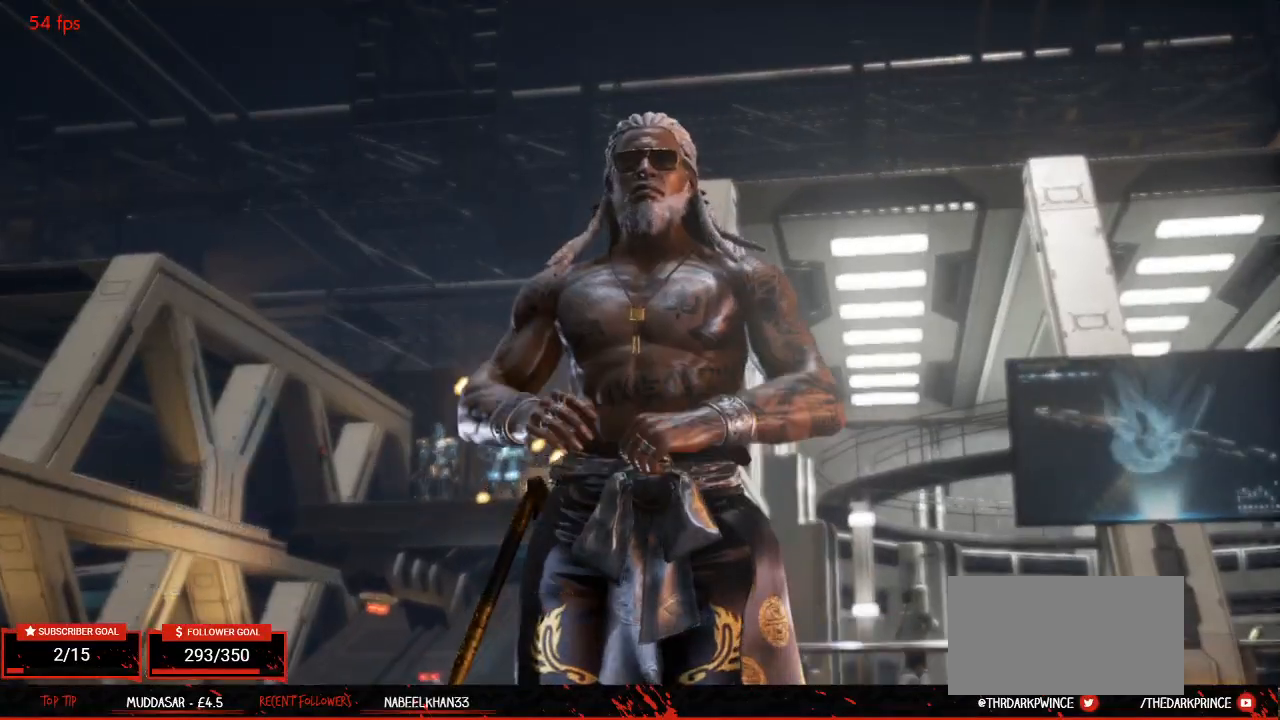
{"buttons": [], "left_stick": "center", "events": []}
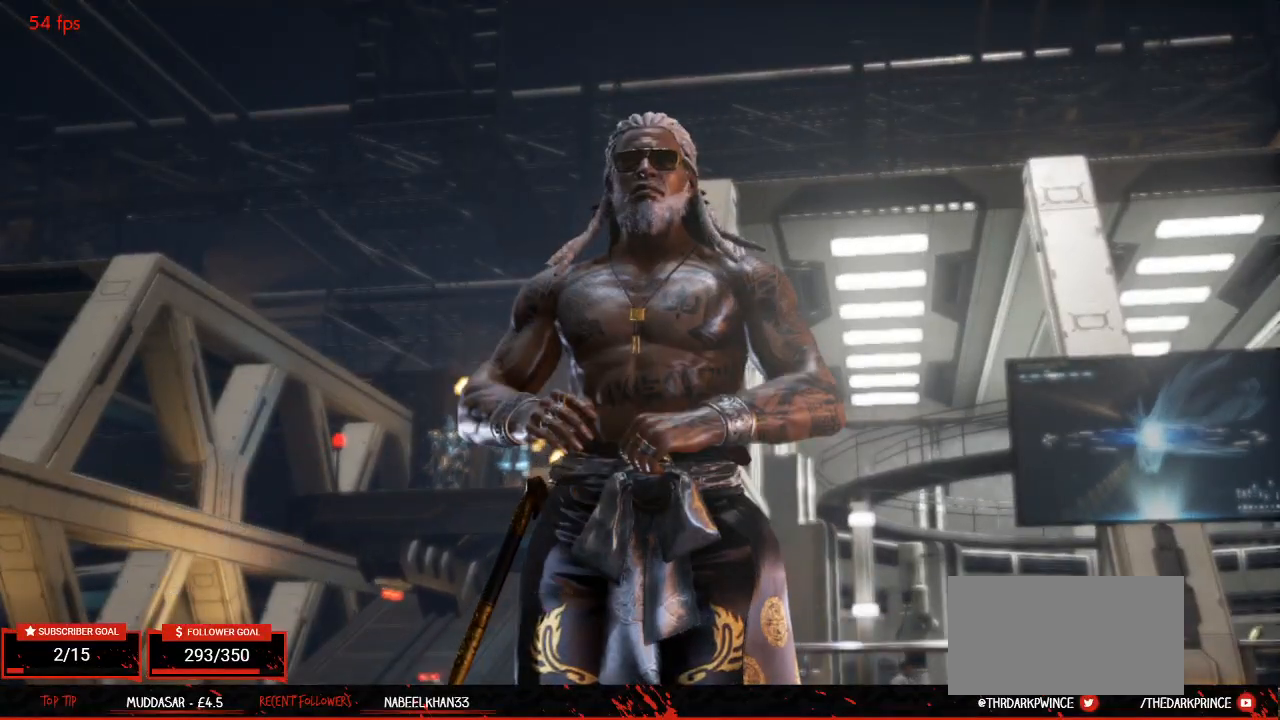
{"buttons": ["CROSS"], "left_stick": "center", "events": [[483, "CROSS", "down"]]}
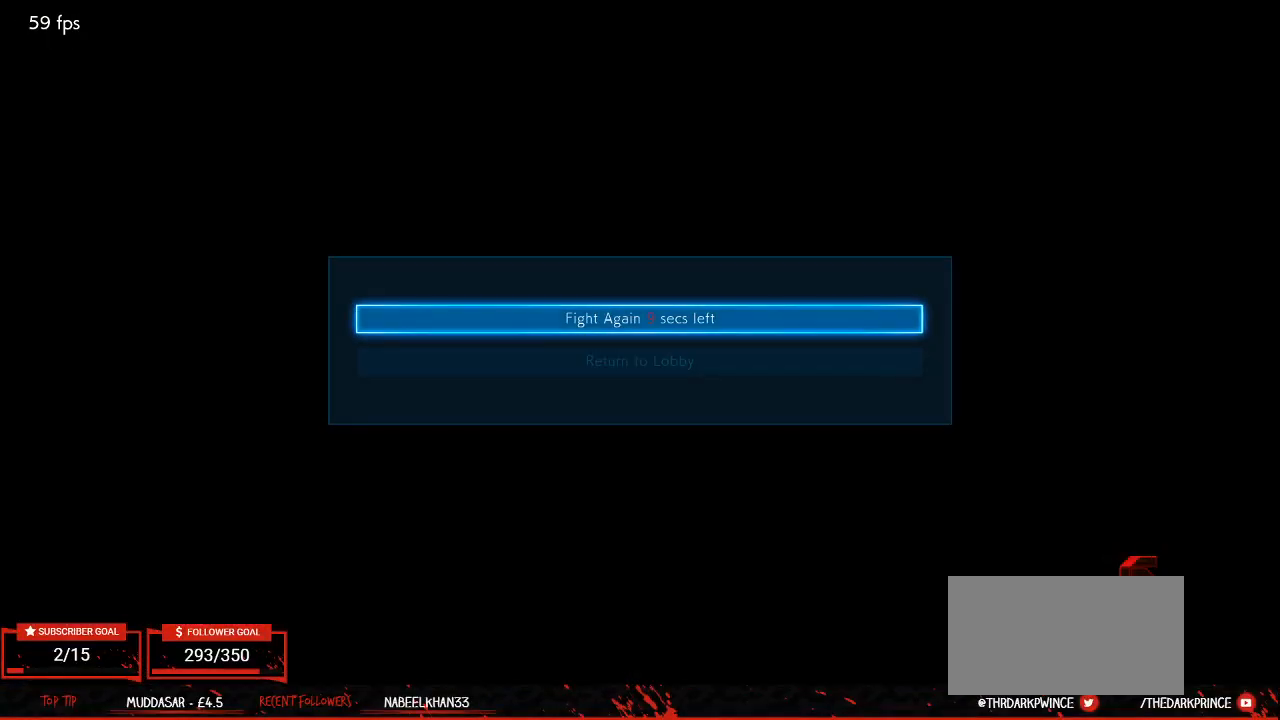
{"buttons": [], "left_stick": "center", "events": [[67, "CROSS", "up"]]}